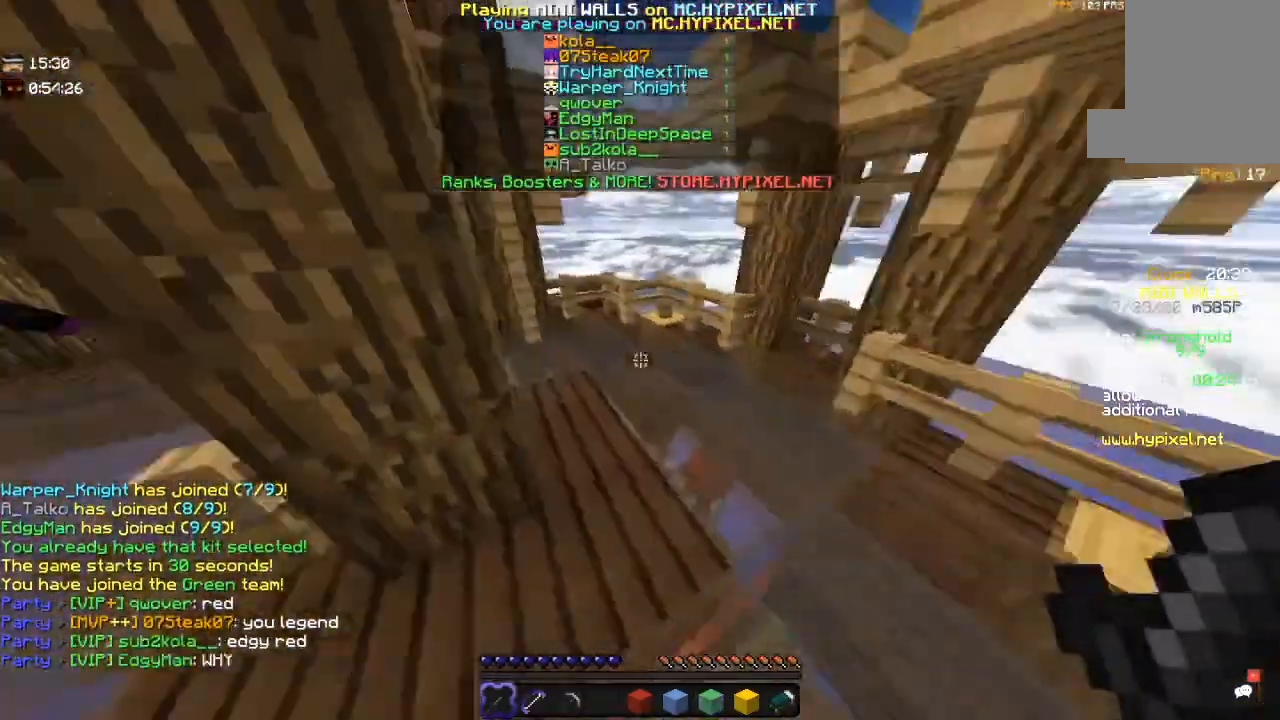
Gameplay with keyboard and mouse; each line is a JSON object with the keys and mouse buttons held at the frame after it. "events" lists presses ("down") and releases ("up") of "a", "d", "s", "space", "w", "mouse_left" and "mouse_right" between this image and that frame as [ms after this image, input, new state], when the widget could be followed in between. "mouse_left", "mouse_right" = the "left", "right" buttons of the "mouse" list. No other keys are recorded. Fast repeated clicks can show as one long hold. Mouse movement is not recorded.
{"keys": [], "mouse": [], "events": [[17, "d", "up"], [100, "space", "up"], [350, "w", "up"]]}
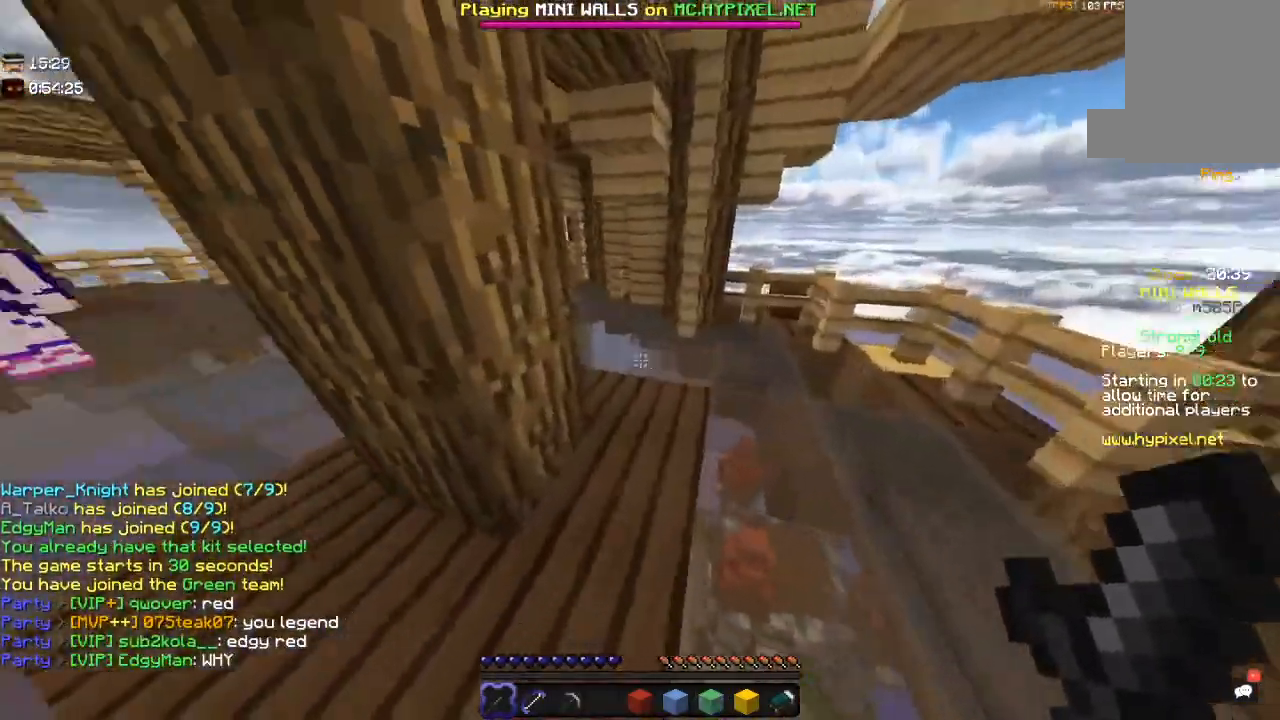
{"keys": ["a"], "mouse": [], "events": [[217, "a", "down"]]}
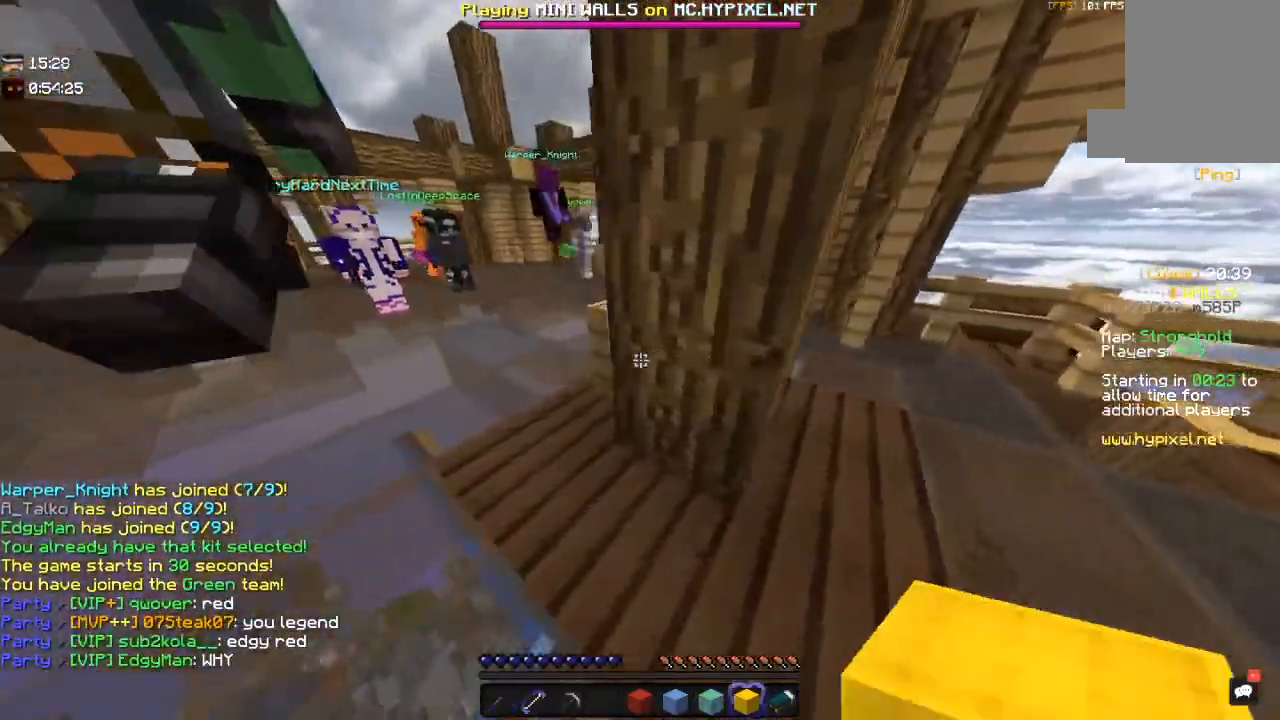
{"keys": ["d"], "mouse": [], "events": [[100, "a", "up"], [100, "s", "down"], [200, "d", "down"], [317, "s", "up"]]}
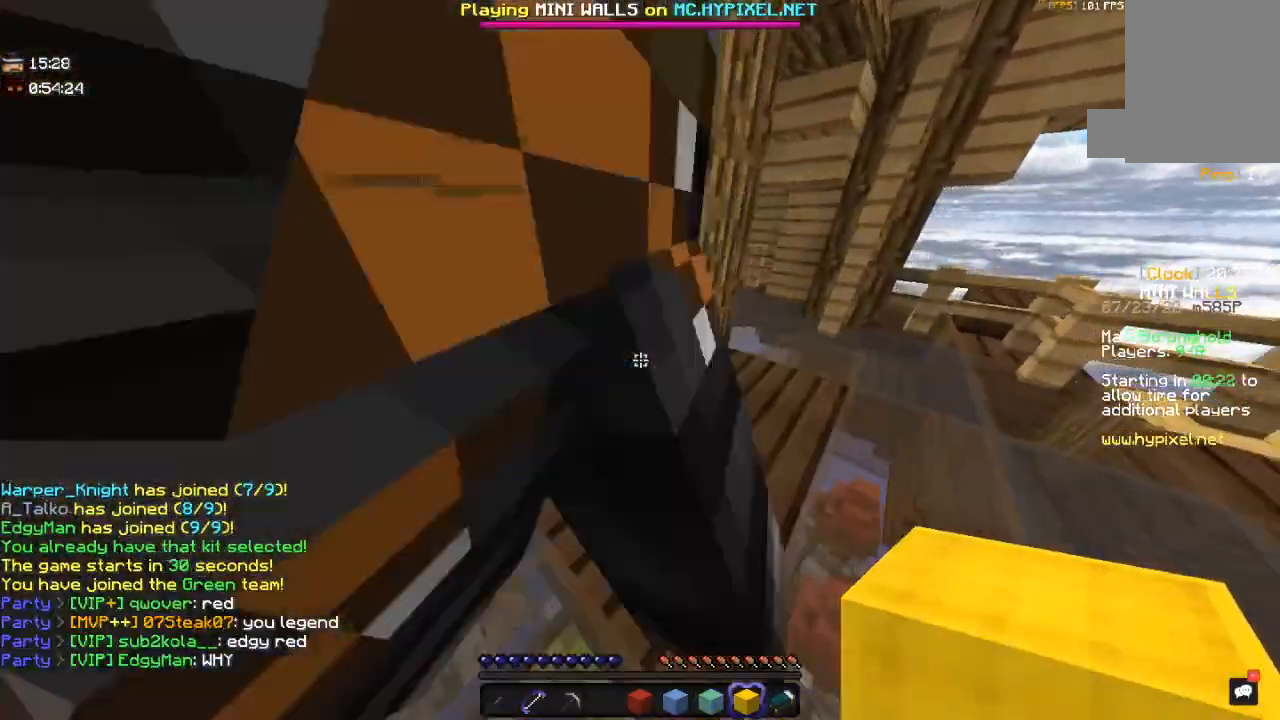
{"keys": ["d"], "mouse": [], "events": []}
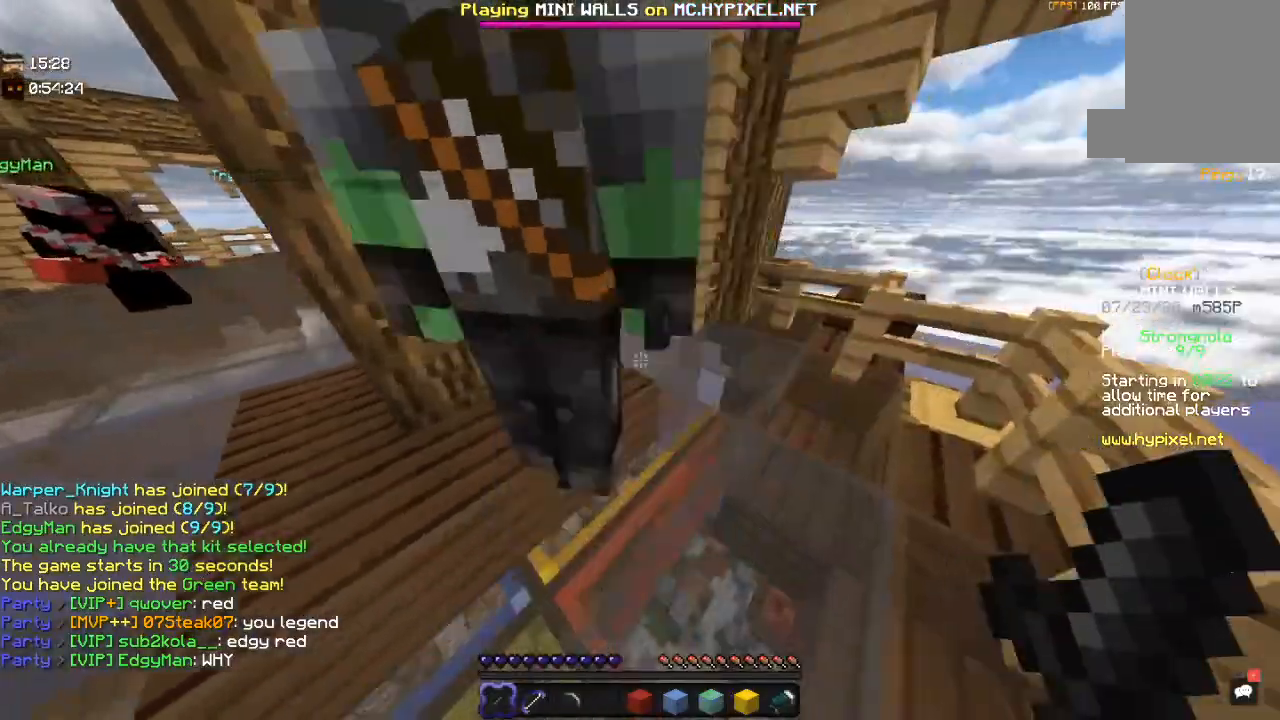
{"keys": ["space", "w"], "mouse": [], "events": [[50, "w", "down"], [134, "d", "up"], [350, "space", "down"]]}
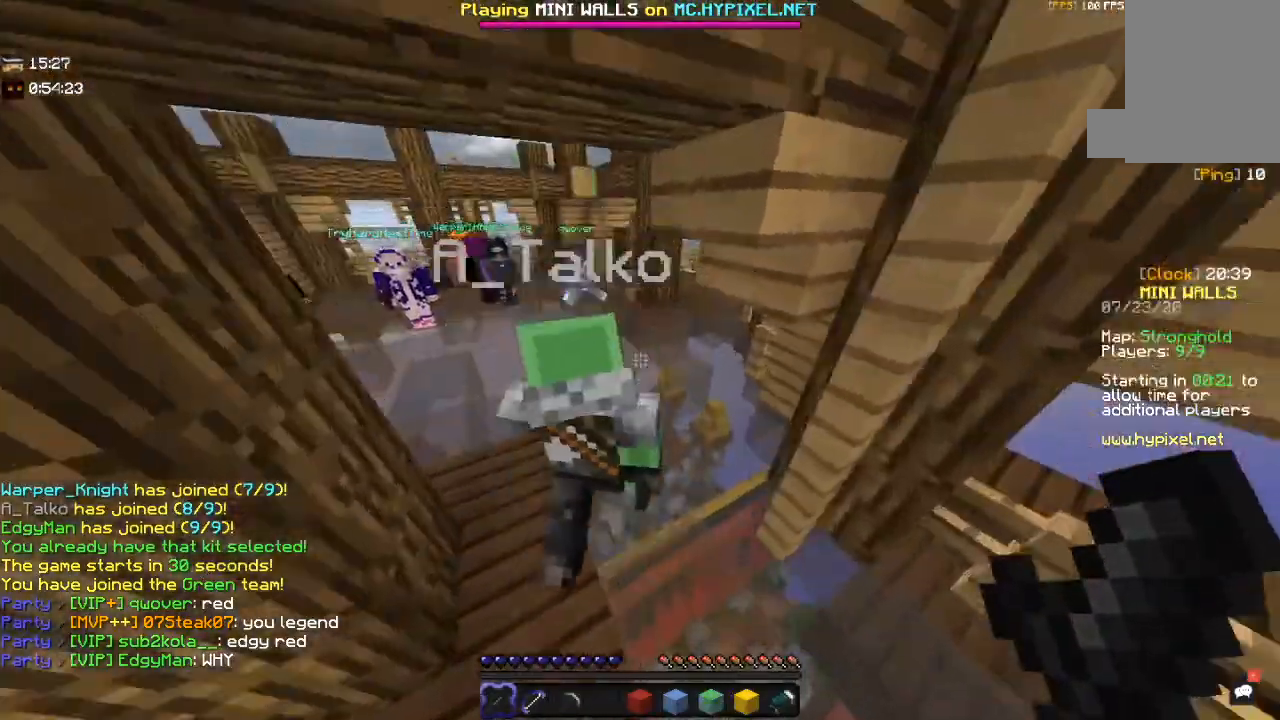
{"keys": ["a", "space", "w"], "mouse": [], "events": [[50, "a", "down"]]}
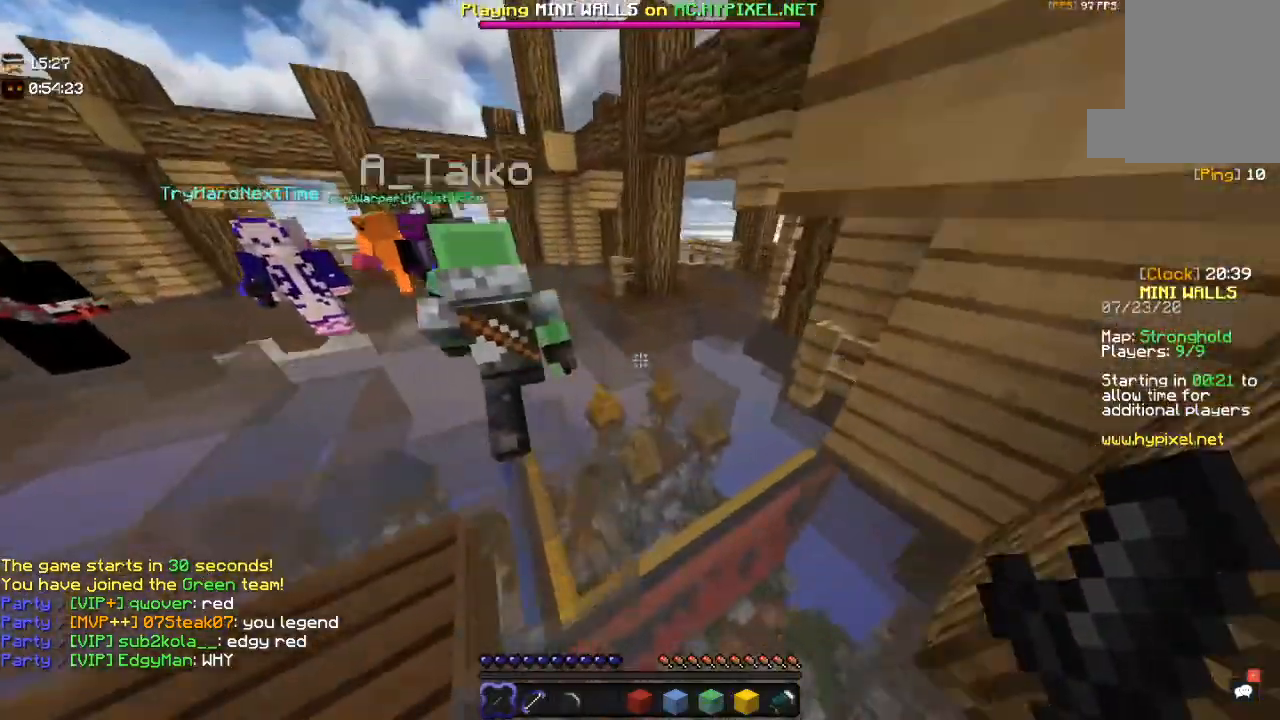
{"keys": ["a", "w"], "mouse": [], "events": [[150, "space", "up"]]}
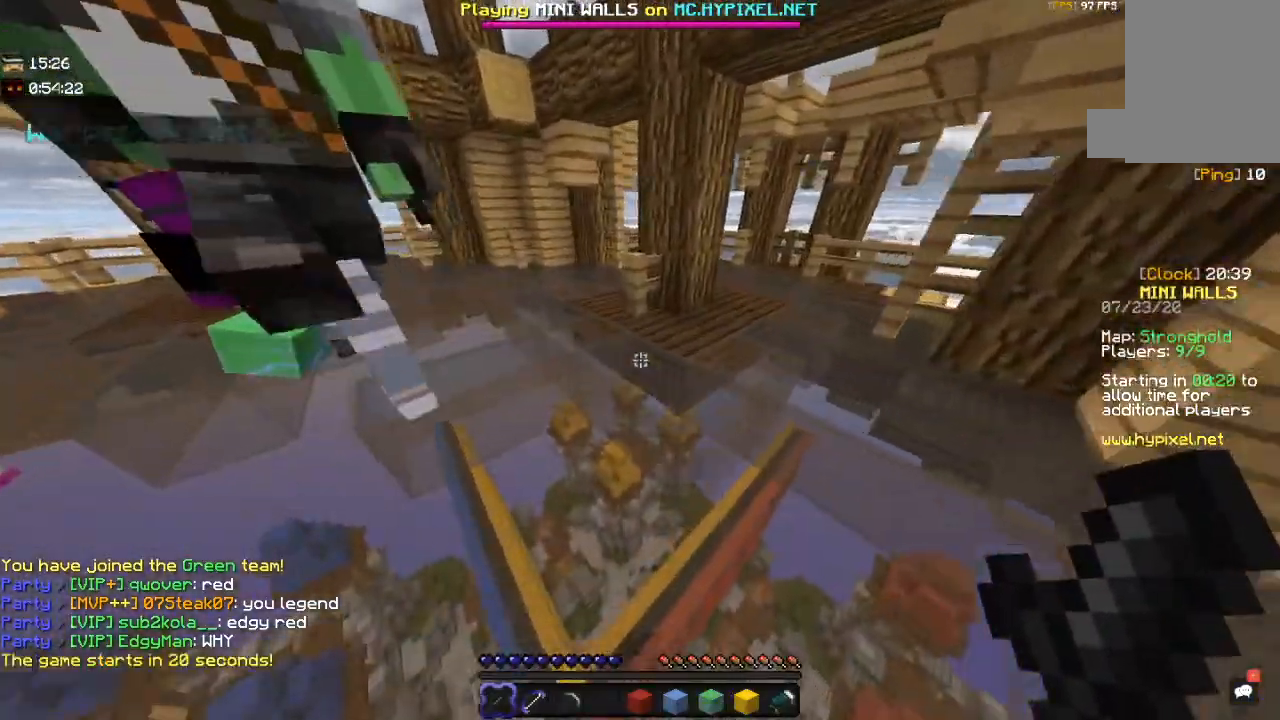
{"keys": ["d", "w"], "mouse": [], "events": [[184, "a", "up"], [500, "d", "down"]]}
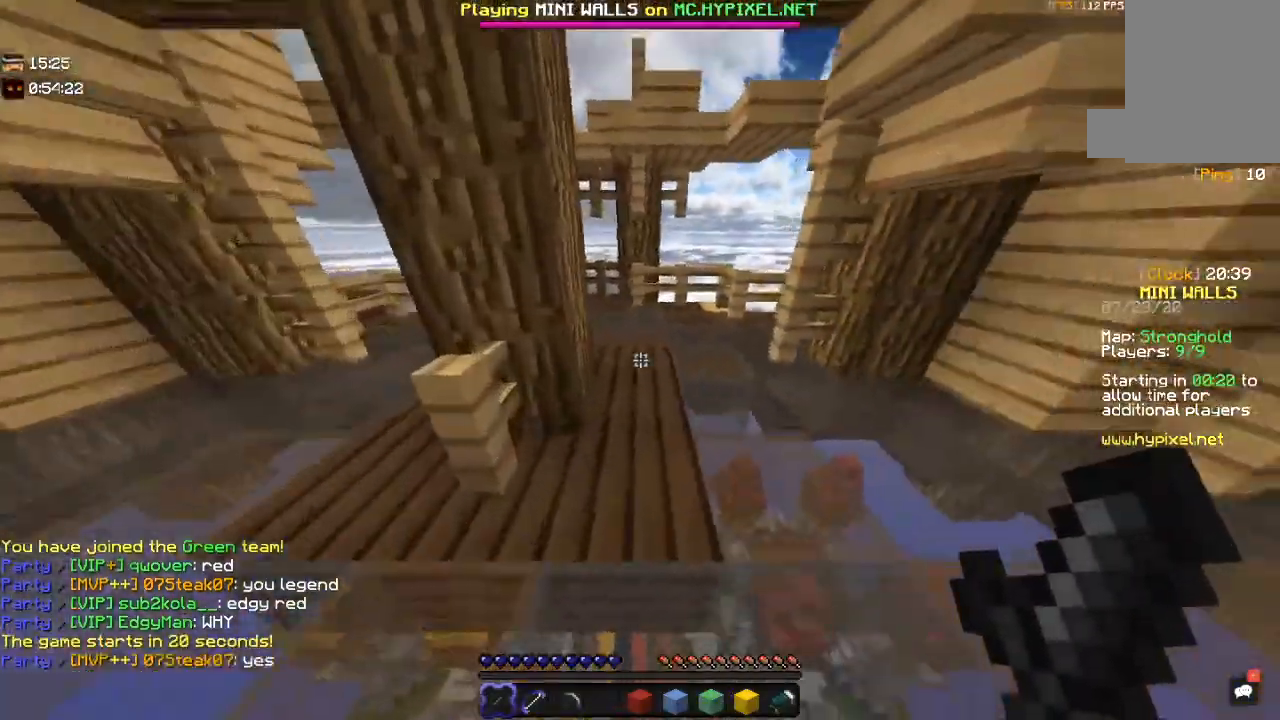
{"keys": ["d", "space", "w"], "mouse": [], "events": [[217, "d", "up"], [250, "space", "down"], [400, "d", "down"]]}
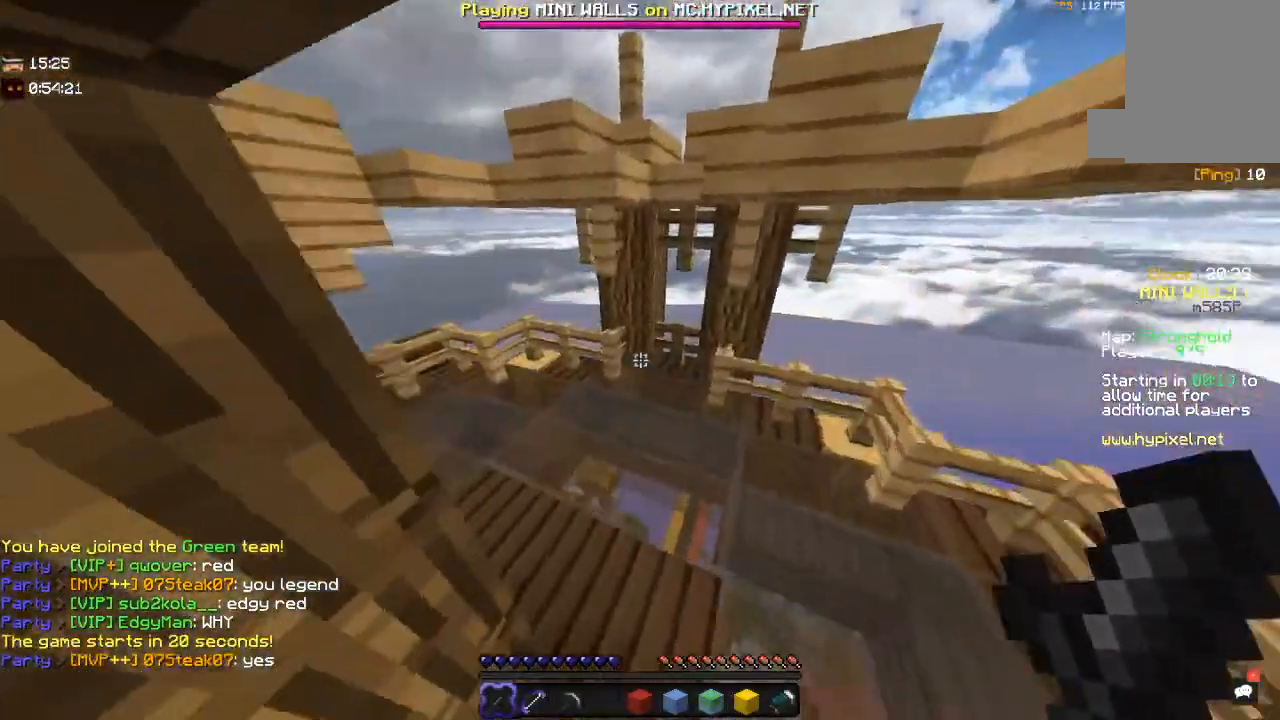
{"keys": ["w"], "mouse": [], "events": [[350, "space", "up"], [400, "d", "up"]]}
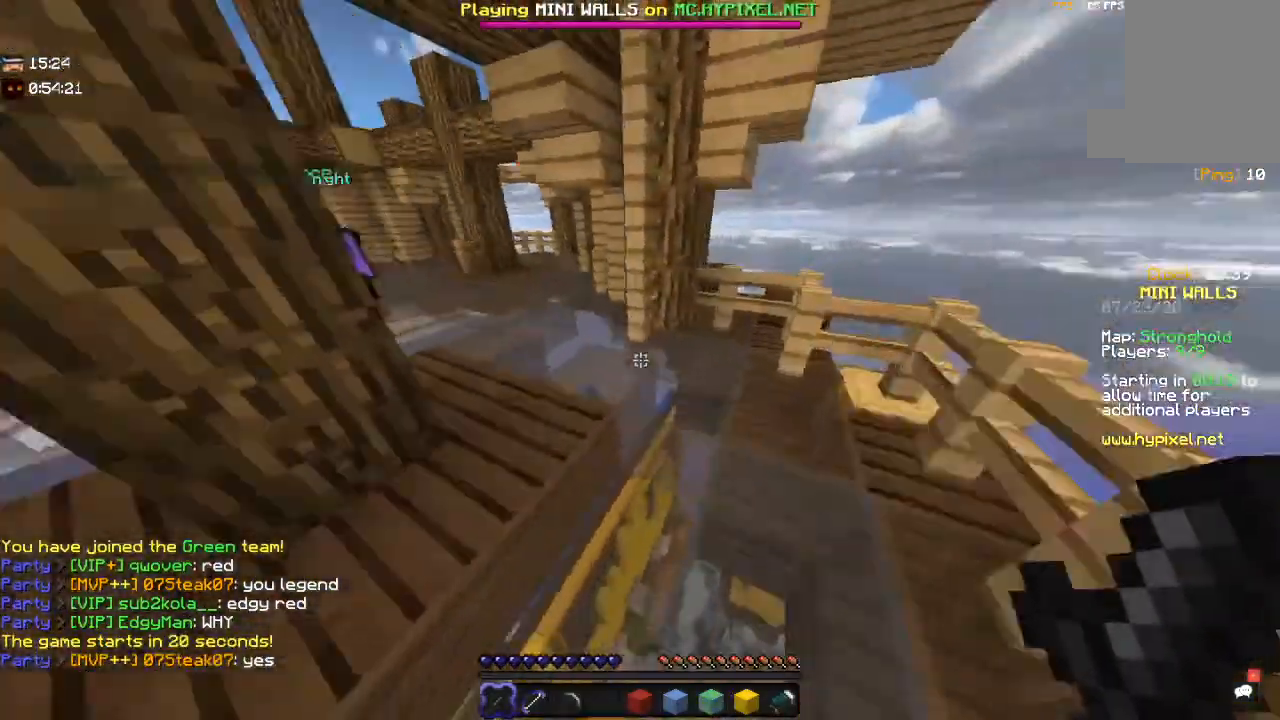
{"keys": ["a", "space", "w"], "mouse": [], "events": [[300, "space", "down"], [450, "a", "down"]]}
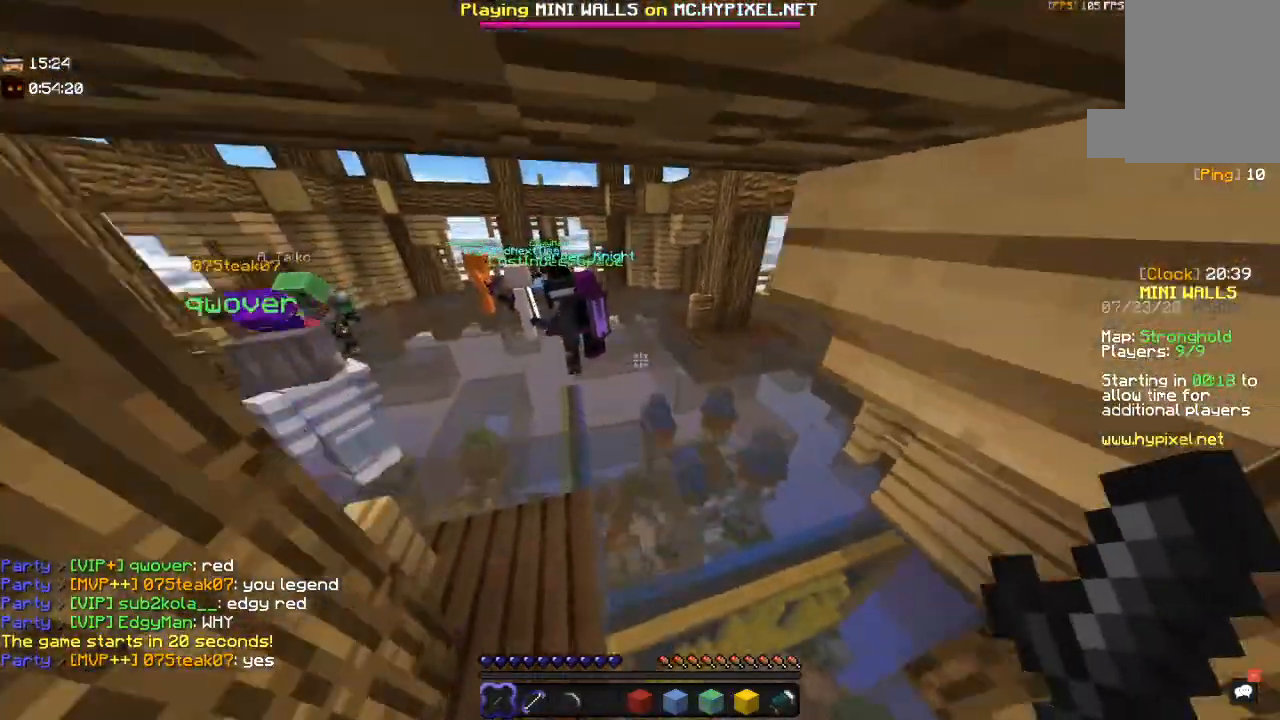
{"keys": ["space", "w"], "mouse": [], "events": [[334, "a", "up"]]}
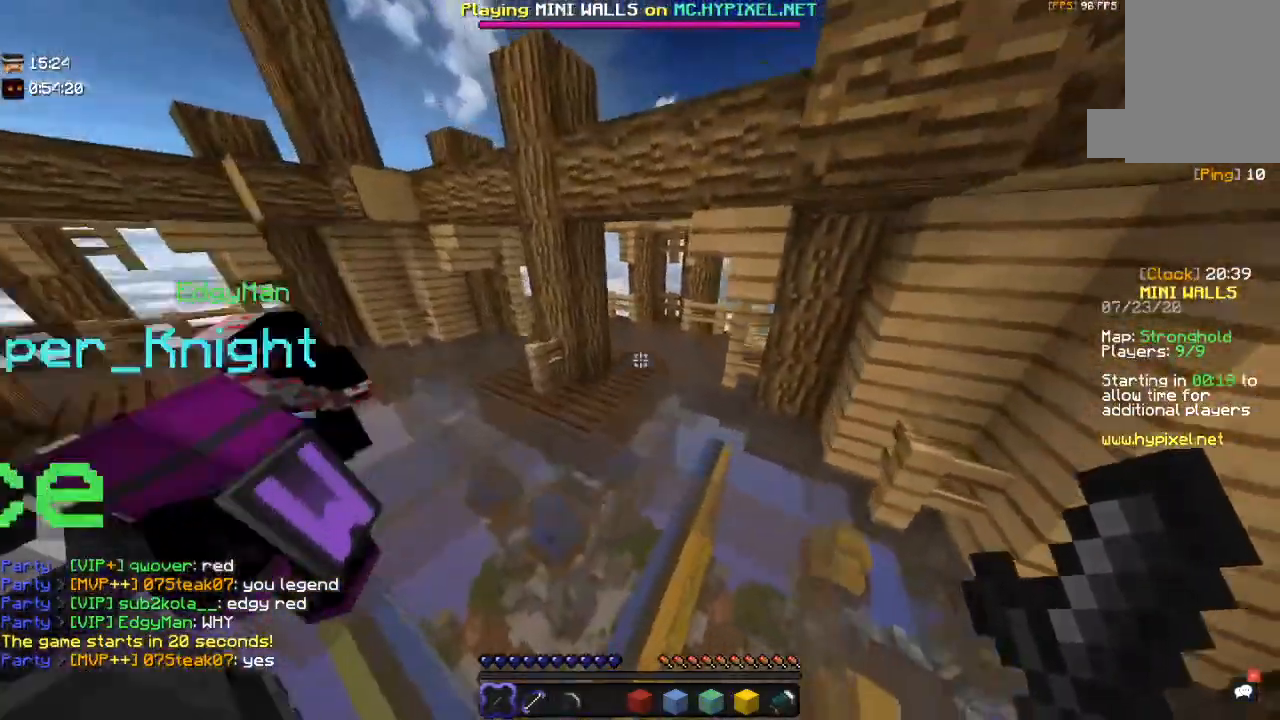
{"keys": ["space", "w"], "mouse": [], "events": [[217, "space", "up"], [400, "space", "down"]]}
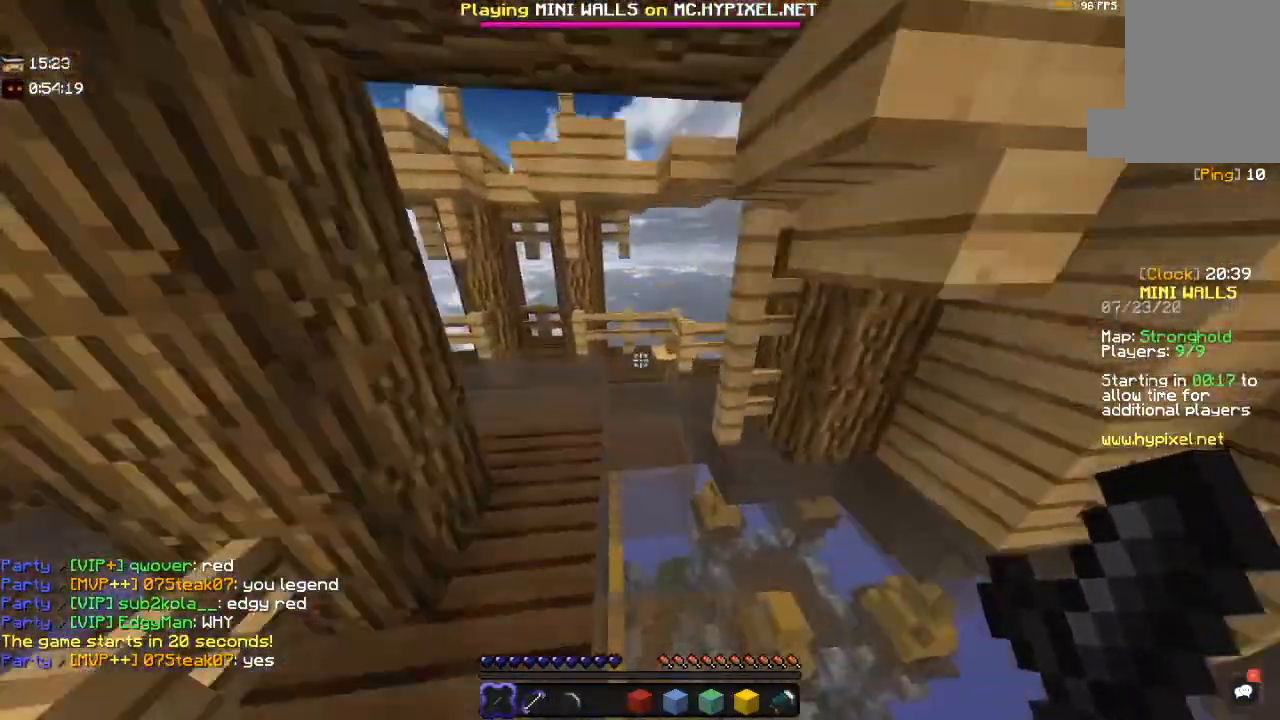
{"keys": ["d", "space", "w"], "mouse": [], "events": [[200, "d", "down"]]}
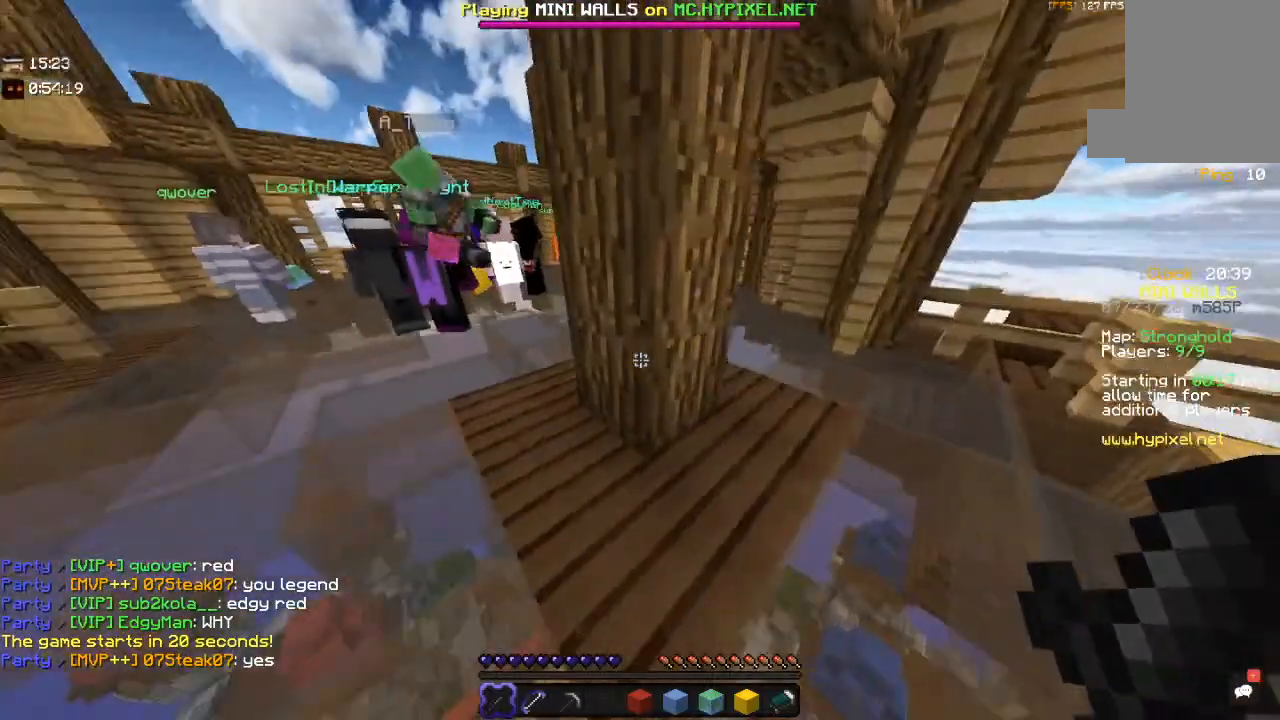
{"keys": ["w"], "mouse": [], "events": [[17, "w", "up"], [217, "d", "up"], [250, "space", "up"], [400, "w", "down"]]}
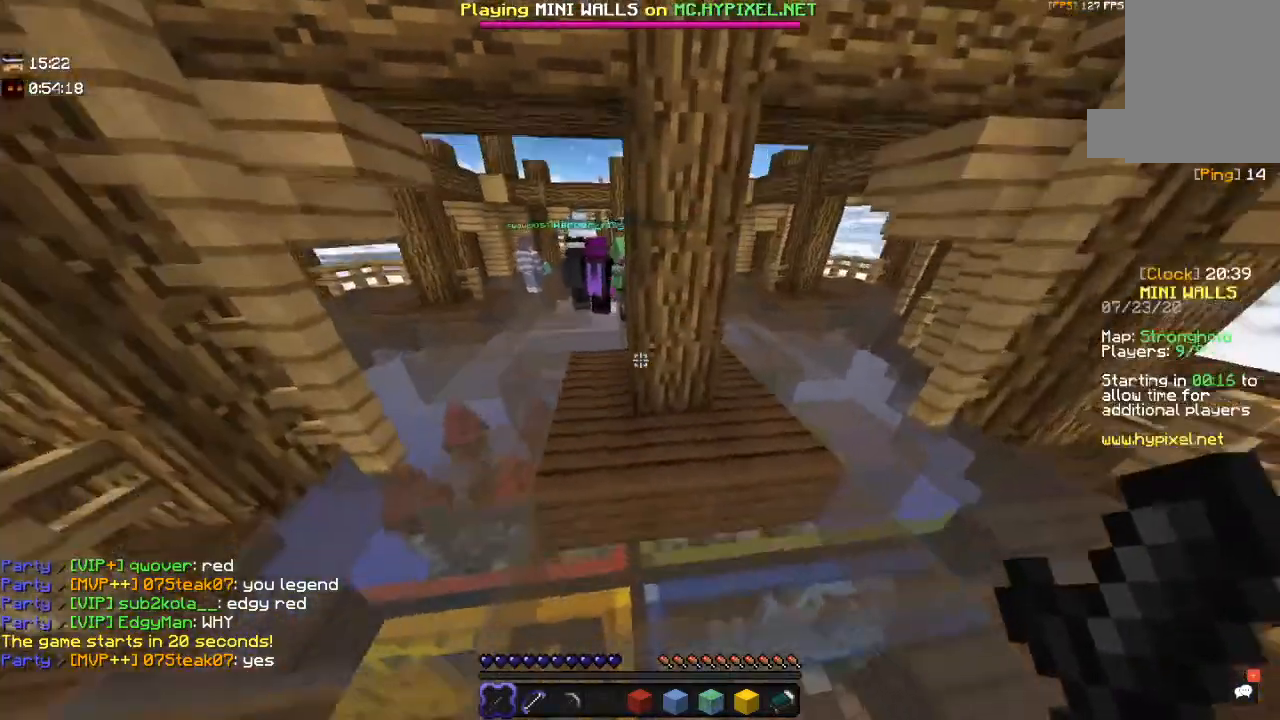
{"keys": ["s"], "mouse": [], "events": [[67, "w", "up"], [100, "d", "down"], [350, "d", "up"], [350, "s", "down"]]}
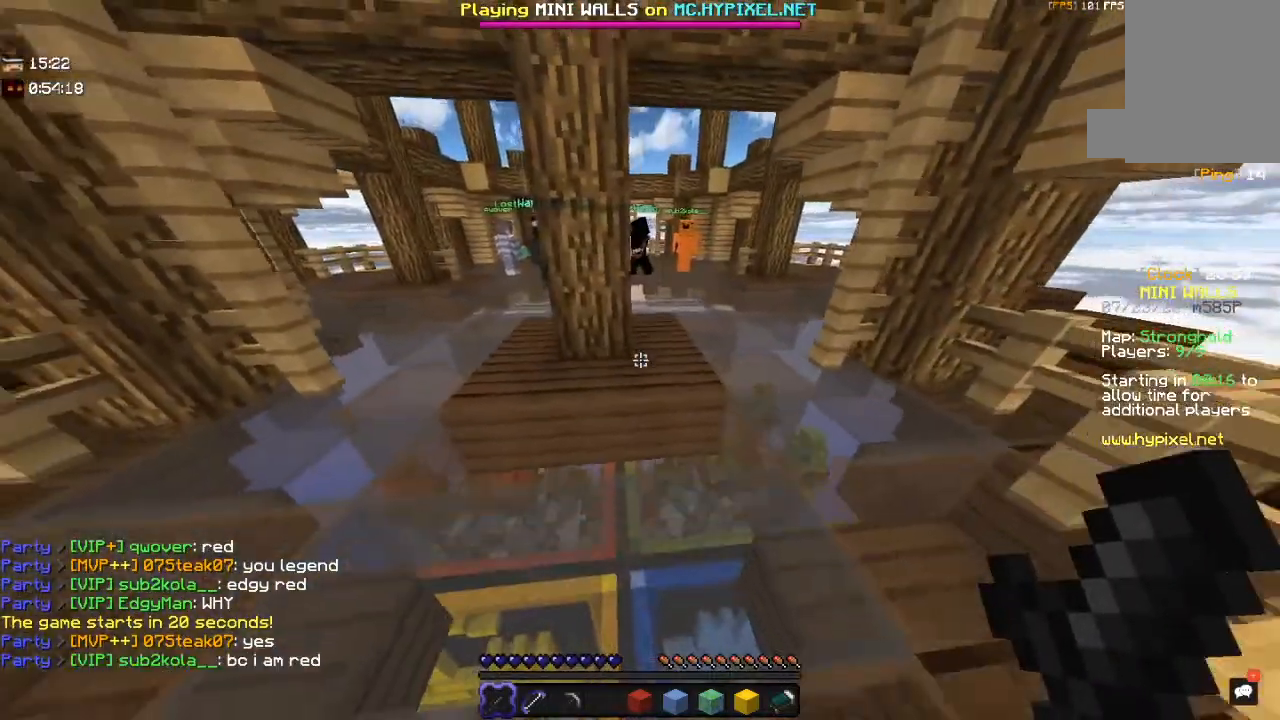
{"keys": ["s"], "mouse": ["left"], "events": [[50, "a", "down"], [267, "a", "up"], [300, "mouse_left", "down"]]}